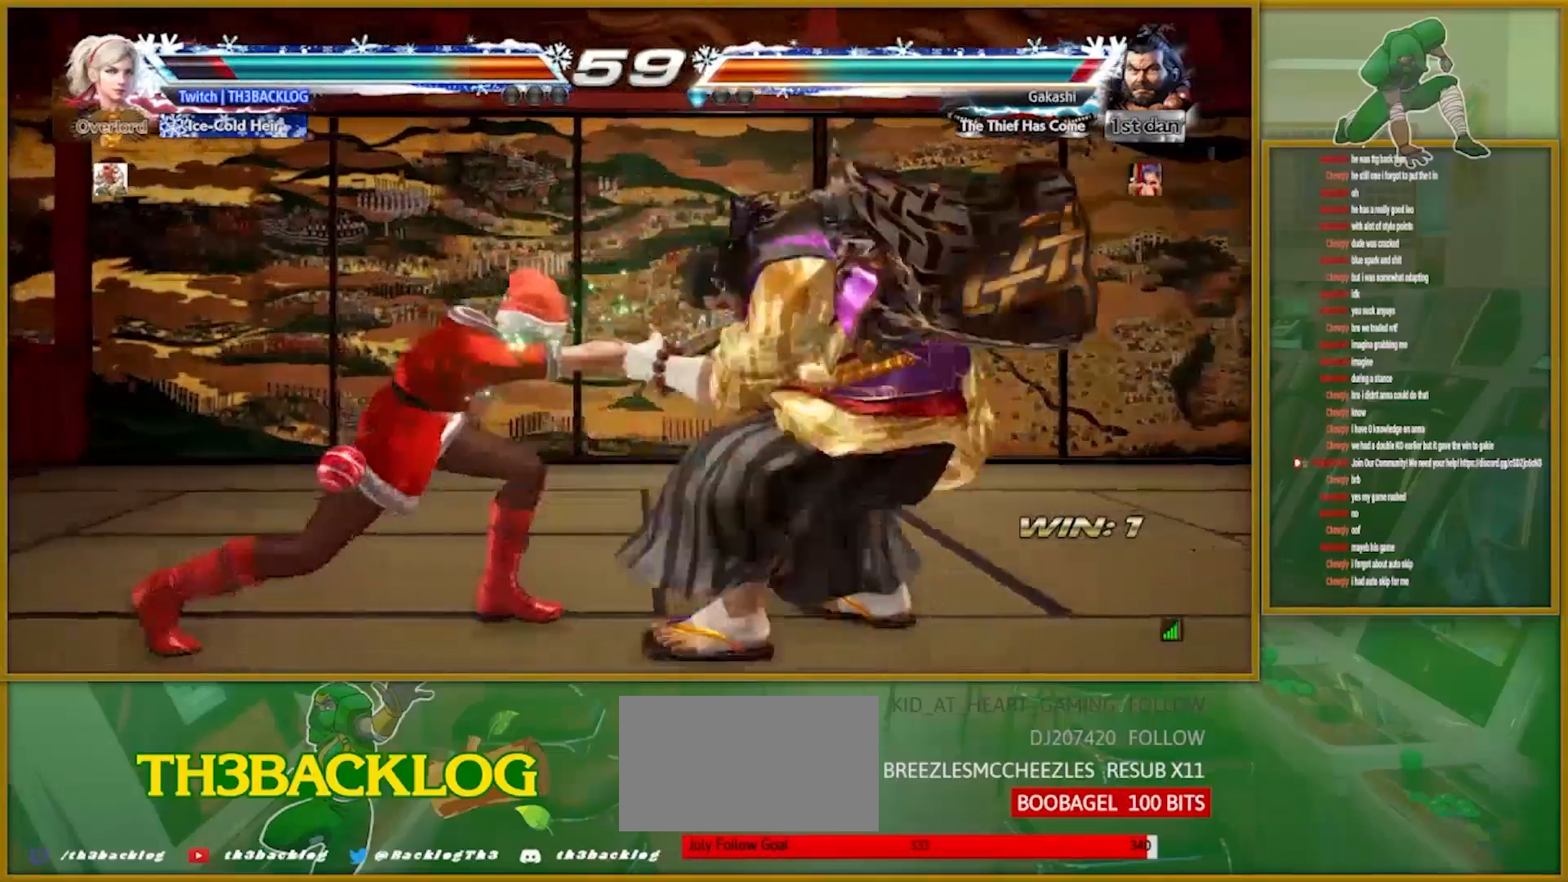
Gameplay with a controller (arcade stick); each line is a JSON object with the inputs held at the frame after it. "events" lists button and stick changes between this image and that frame as [ms after this image, input, new state], when the widget could be followed in between. Not read: L3 R3.
{"buttons": ["TRIANGLE"], "left_stick": "center", "events": [[67, "TRIANGLE", "down"], [84, "left_stick", "center"], [134, "TRIANGLE", "up"], [334, "CIRCLE", "down"], [418, "CIRCLE", "up"], [434, "TRIANGLE", "down"]]}
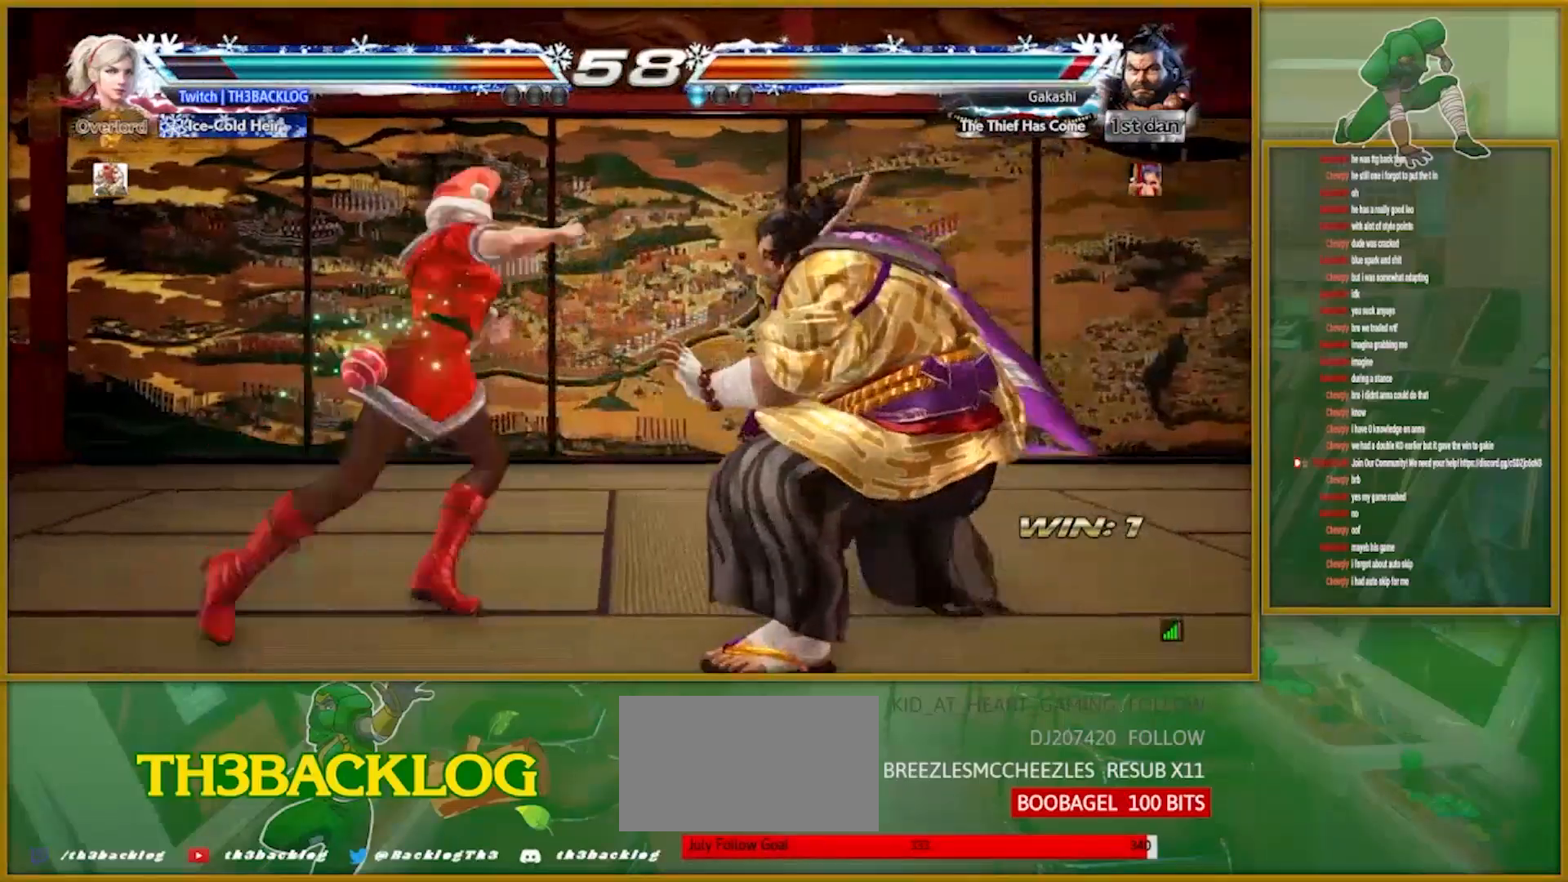
{"buttons": [], "left_stick": "center", "events": [[34, "TRIANGLE", "up"], [384, "left_stick", "left"], [467, "left_stick", "center"]]}
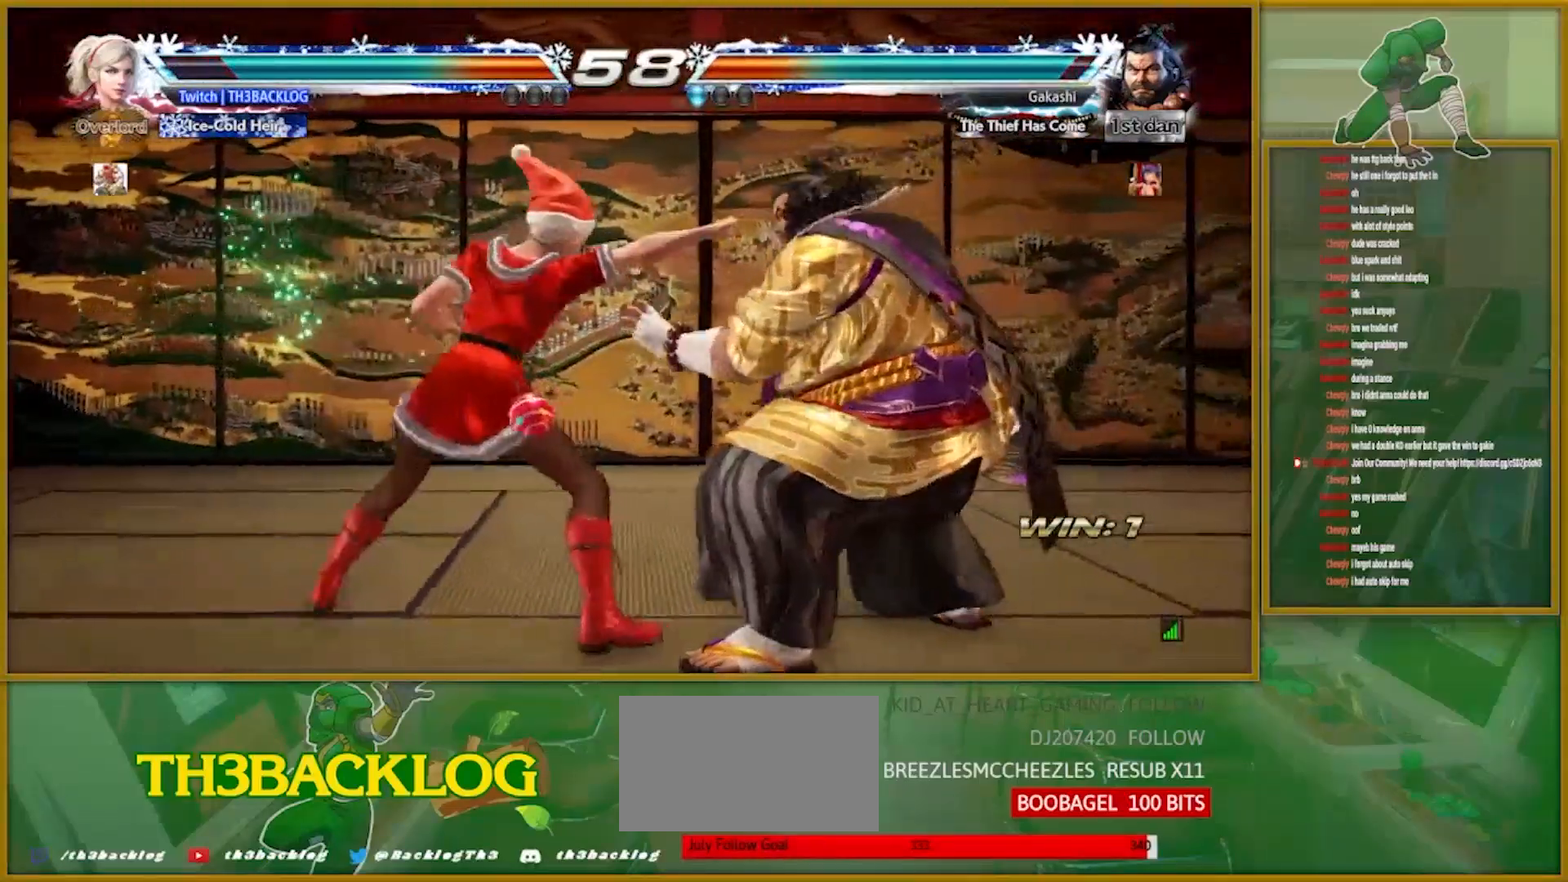
{"buttons": [], "left_stick": "down-left", "events": [[183, "left_stick", "left"], [250, "left_stick", "center"], [317, "left_stick", "left"], [500, "left_stick", "down-left"]]}
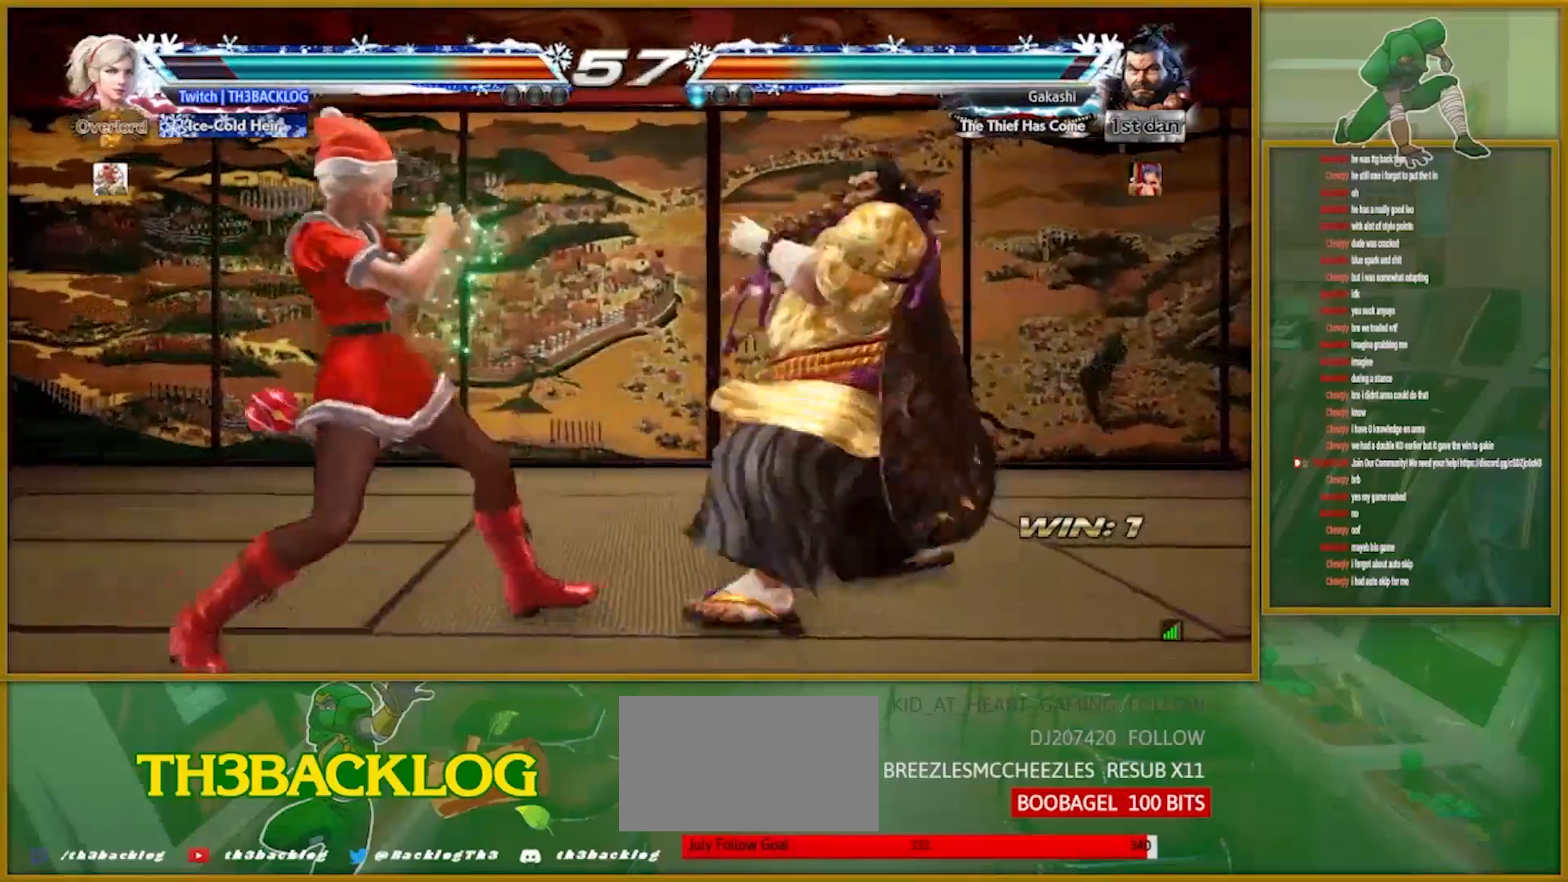
{"buttons": [], "left_stick": "left", "events": [[351, "left_stick", "center"], [484, "left_stick", "left"]]}
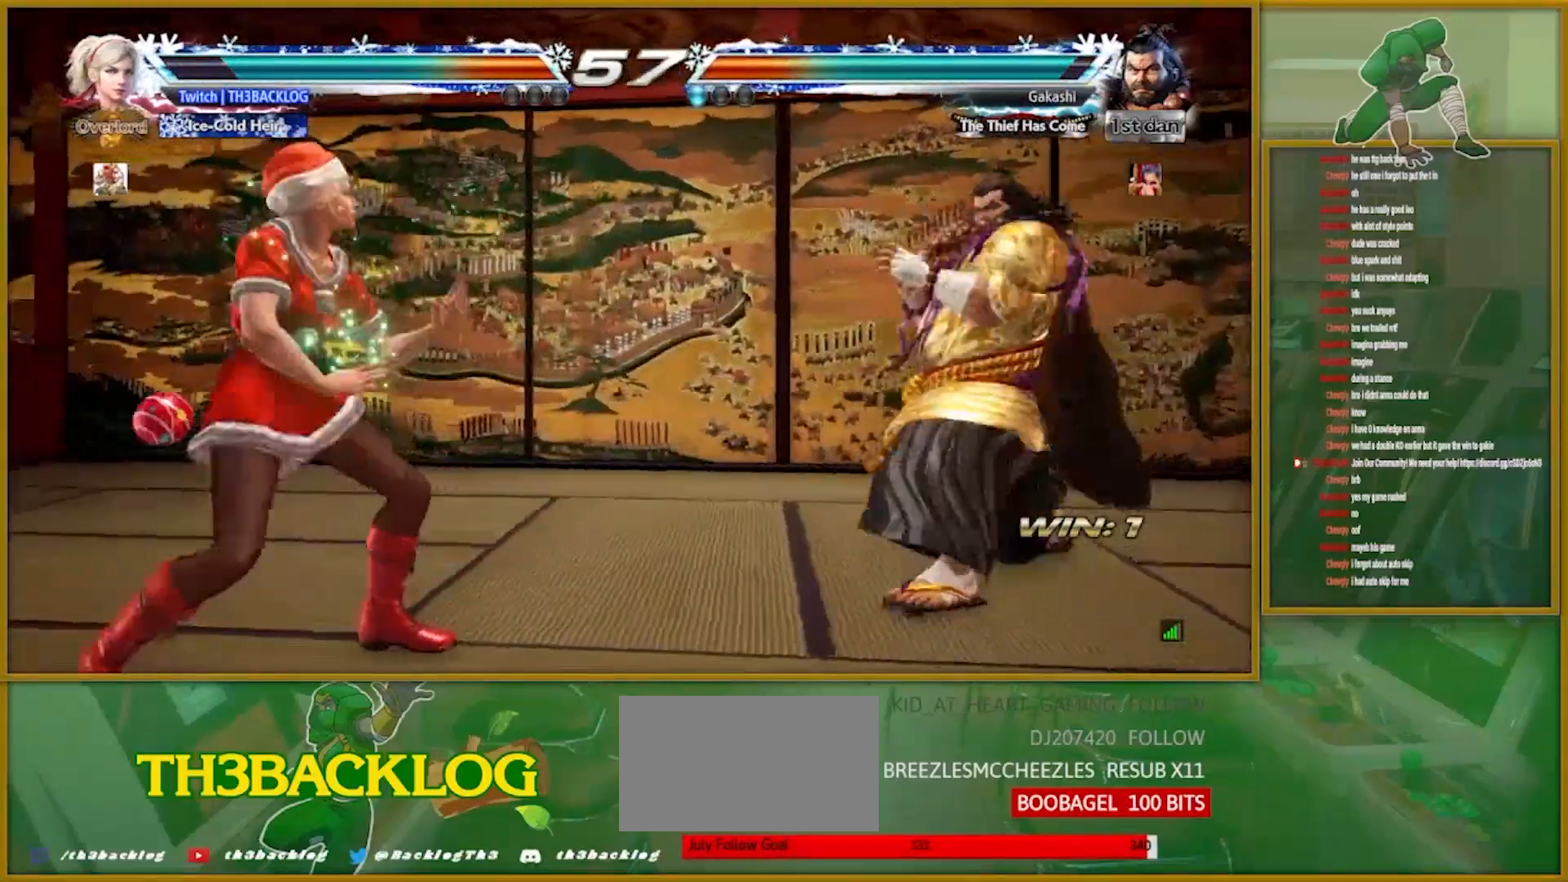
{"buttons": ["CROSS", "SQUARE", "TRIANGLE"], "left_stick": "right", "events": [[67, "left_stick", "center"], [133, "left_stick", "left"], [217, "left_stick", "center"], [384, "left_stick", "right"], [434, "TRIANGLE", "down"], [467, "CROSS", "down"], [467, "SQUARE", "down"]]}
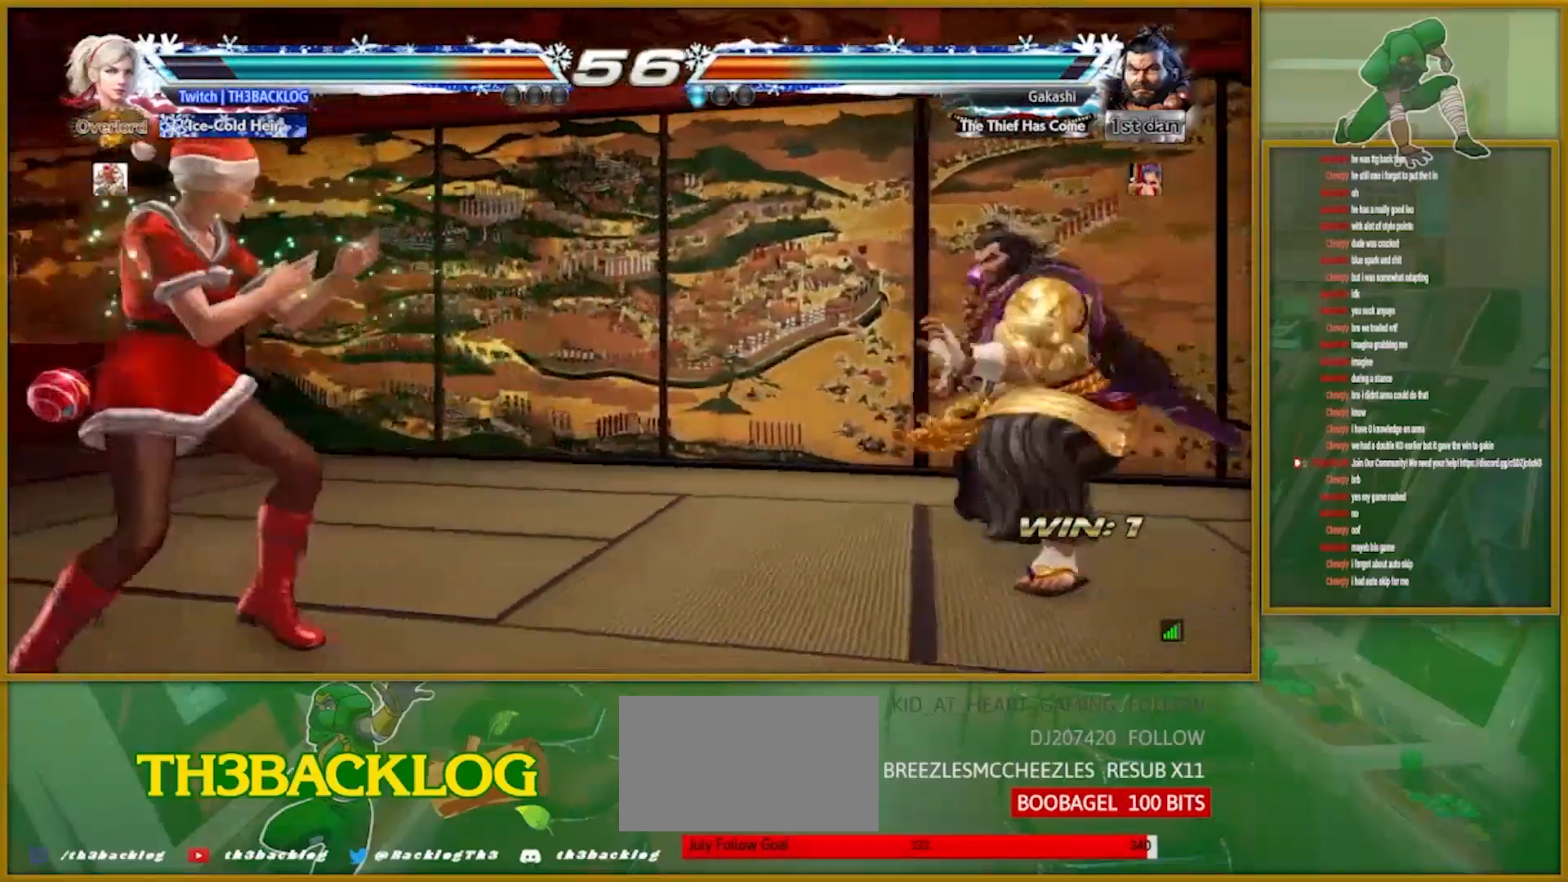
{"buttons": [], "left_stick": "left", "events": [[17, "CROSS", "up"], [17, "SQUARE", "up"], [17, "TRIANGLE", "up"], [50, "left_stick", "center"], [100, "CROSS", "down"], [100, "SQUARE", "down"], [100, "TRIANGLE", "down"], [150, "CROSS", "up"], [150, "SQUARE", "up"], [150, "TRIANGLE", "up"], [234, "CROSS", "down"], [234, "SQUARE", "down"], [234, "TRIANGLE", "down"], [284, "SQUARE", "up"], [284, "TRIANGLE", "up"], [301, "CROSS", "up"], [484, "left_stick", "left"]]}
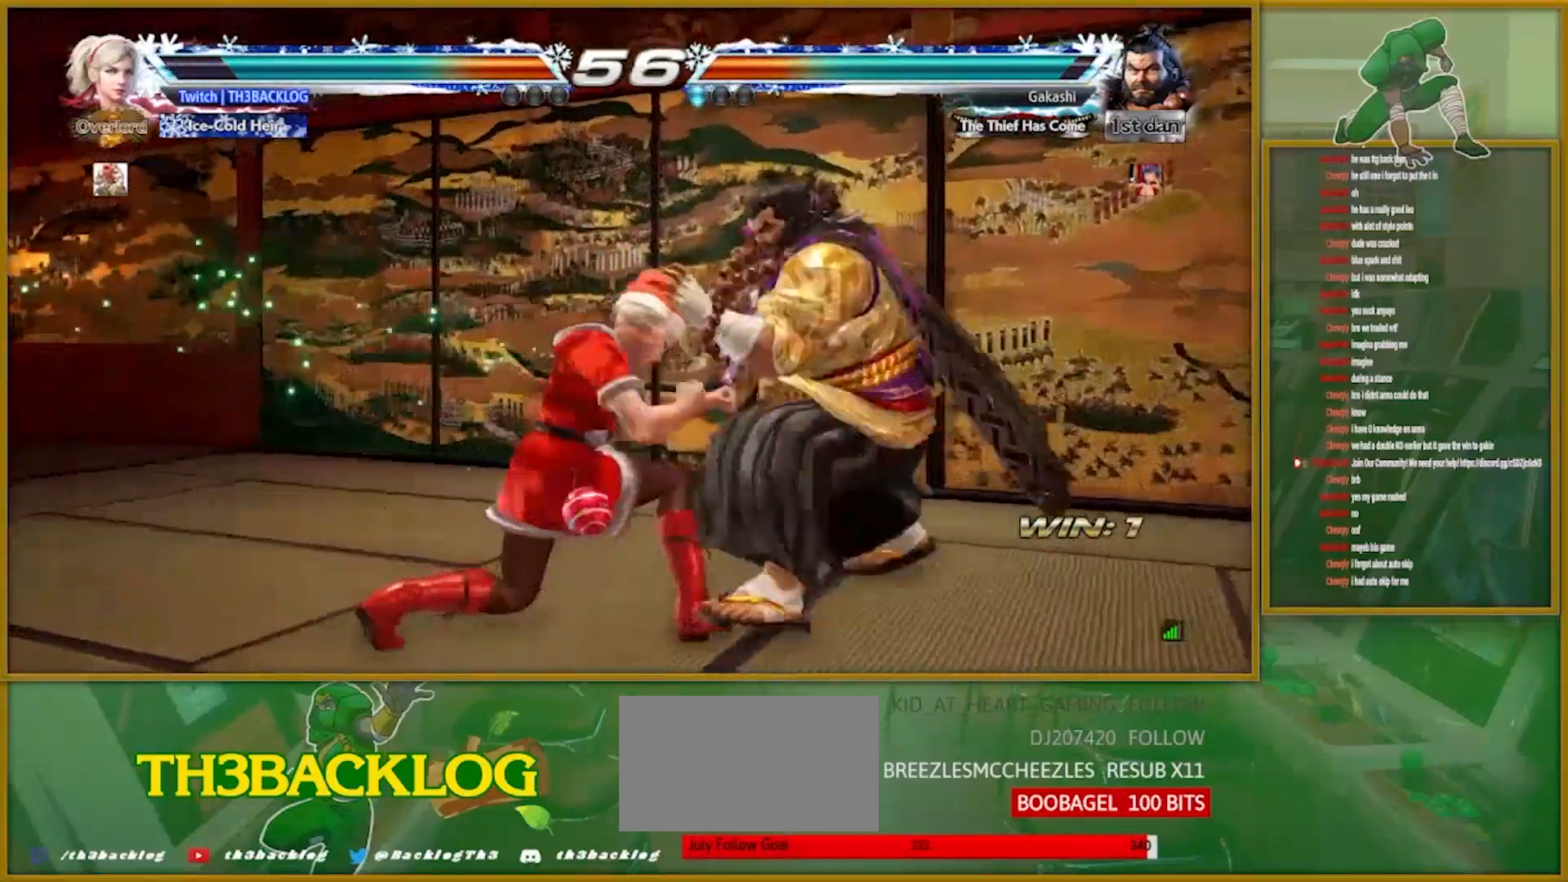
{"buttons": [], "left_stick": "center", "events": [[50, "left_stick", "center"], [83, "CROSS", "down"], [83, "SQUARE", "down"], [100, "SQUARE", "up"], [117, "CROSS", "up"], [183, "left_stick", "left"], [267, "left_stick", "center"], [384, "left_stick", "left"], [467, "left_stick", "center"]]}
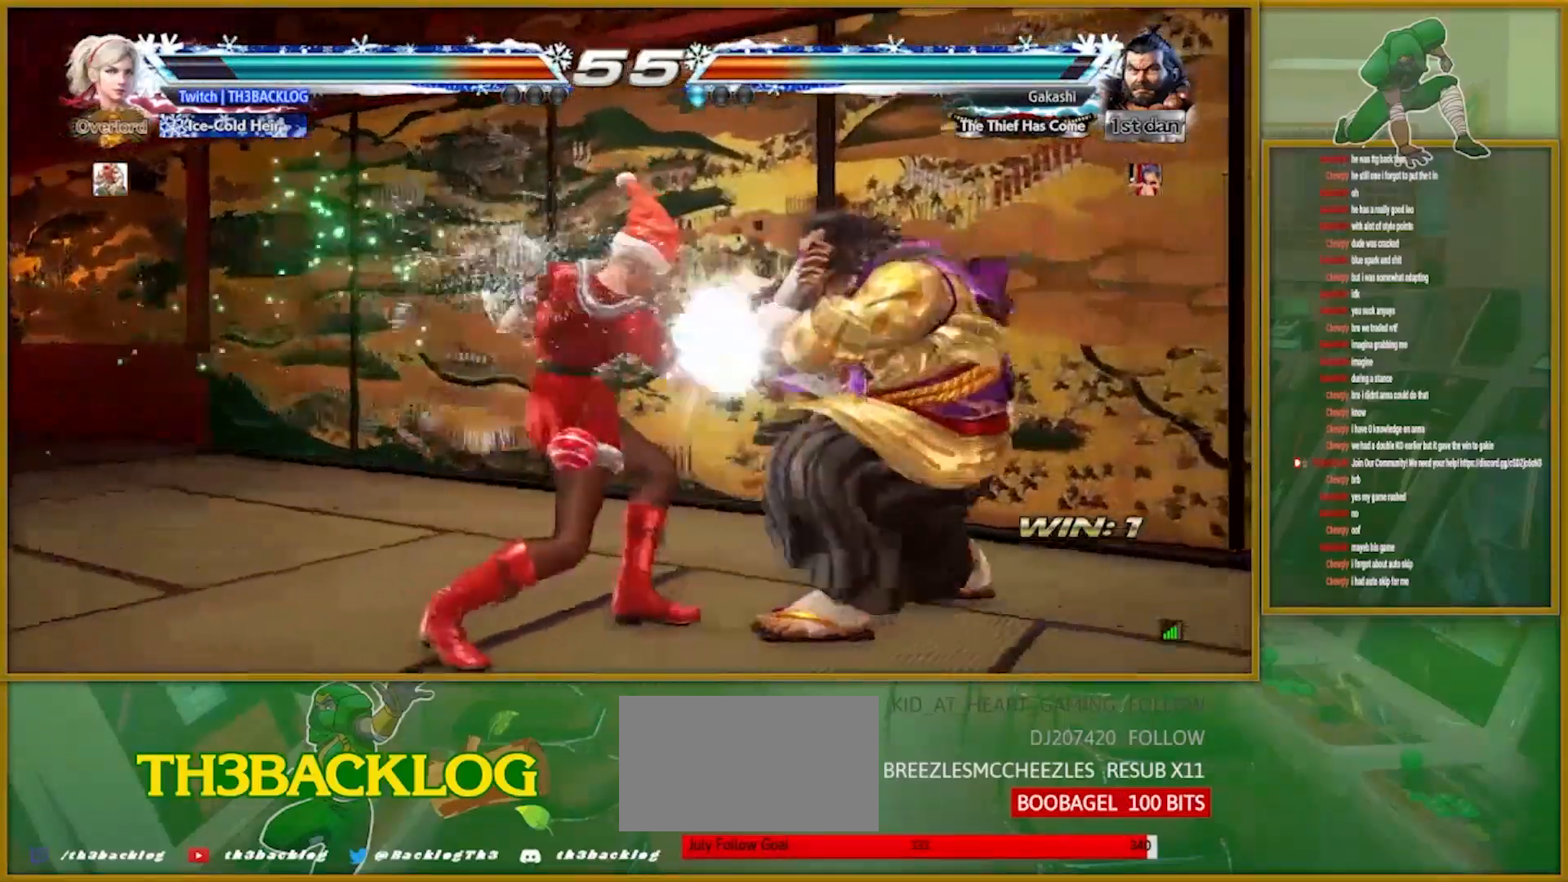
{"buttons": [], "left_stick": "down-left", "events": [[84, "left_stick", "left"], [234, "left_stick", "center"], [367, "left_stick", "down-left"]]}
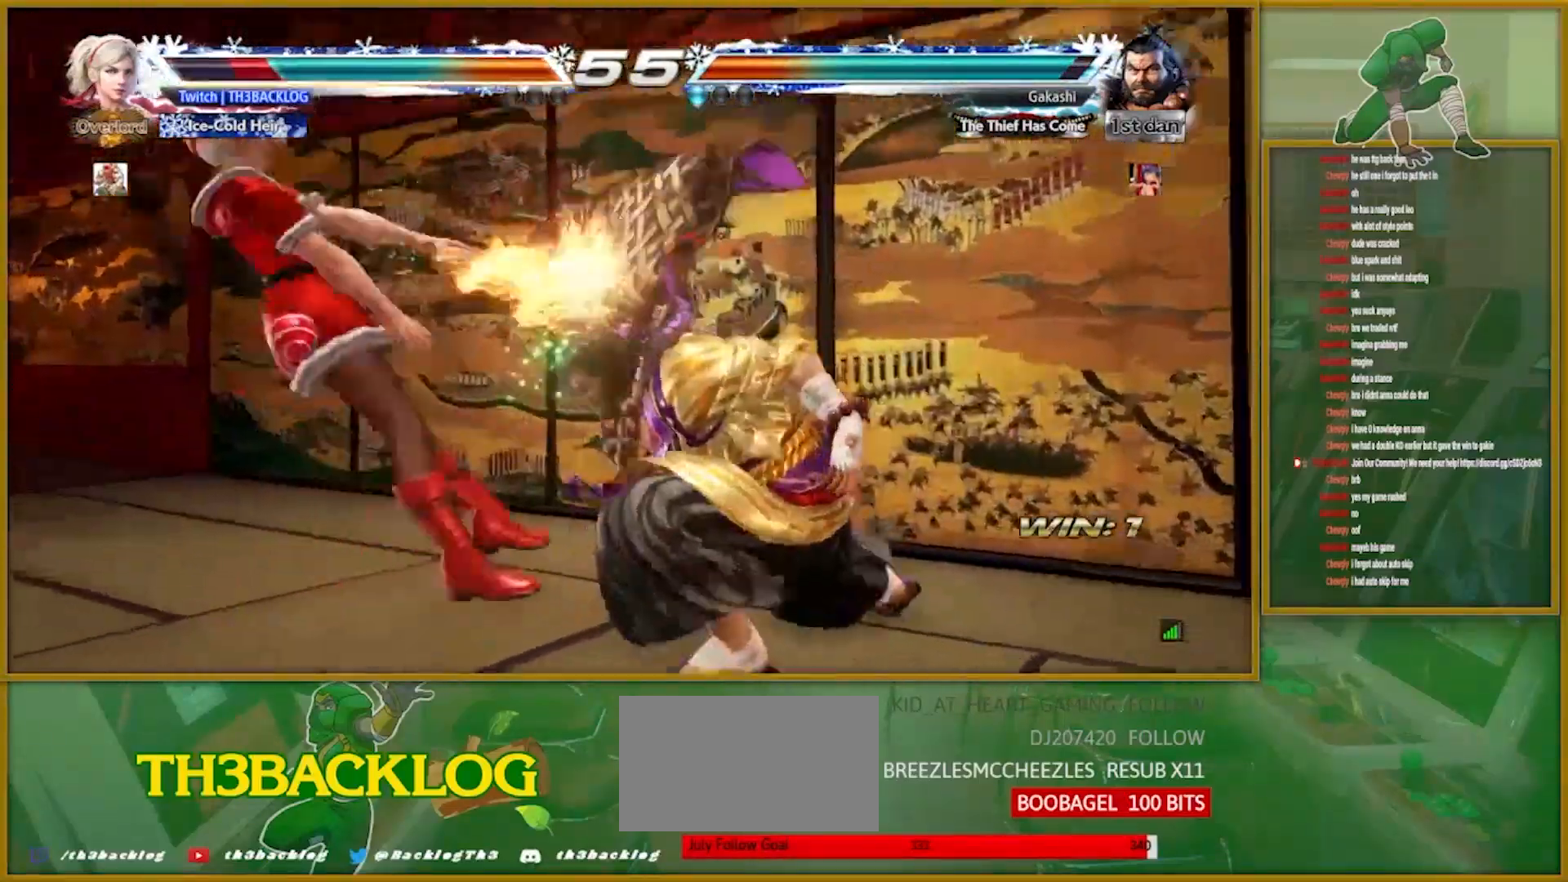
{"buttons": [], "left_stick": "left", "events": [[50, "TRIANGLE", "down"], [100, "TRIANGLE", "up"], [233, "left_stick", "center"], [283, "left_stick", "left"], [400, "left_stick", "center"], [450, "CROSS", "down"], [450, "SQUARE", "down"], [467, "CROSS", "up"], [484, "SQUARE", "up"], [500, "left_stick", "left"]]}
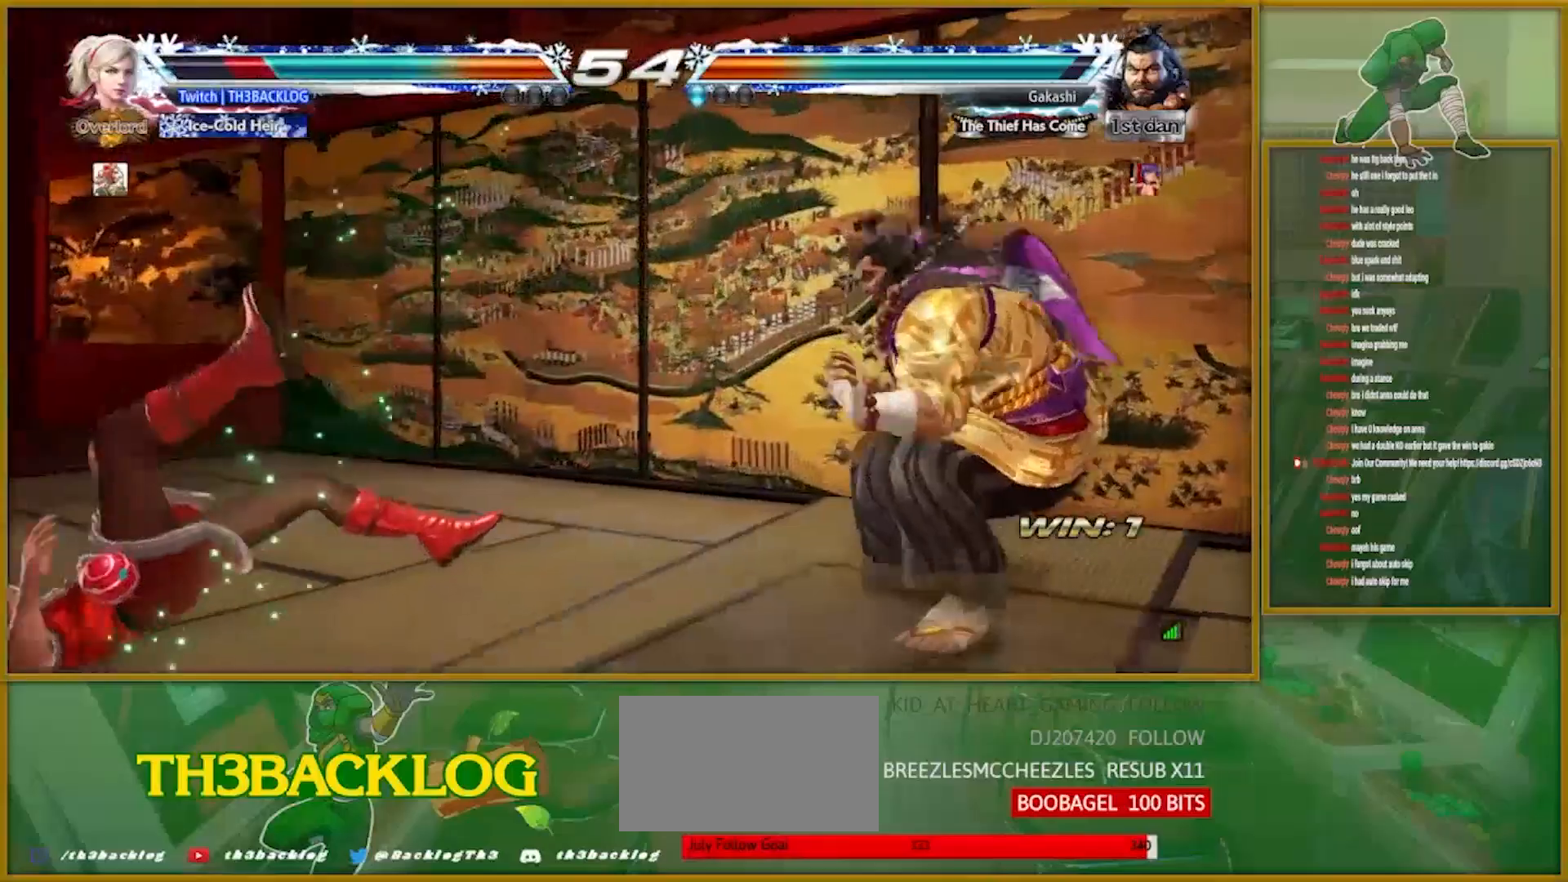
{"buttons": [], "left_stick": "left", "events": [[84, "SQUARE", "down"], [100, "CROSS", "down"], [117, "CROSS", "up"], [167, "SQUARE", "up"]]}
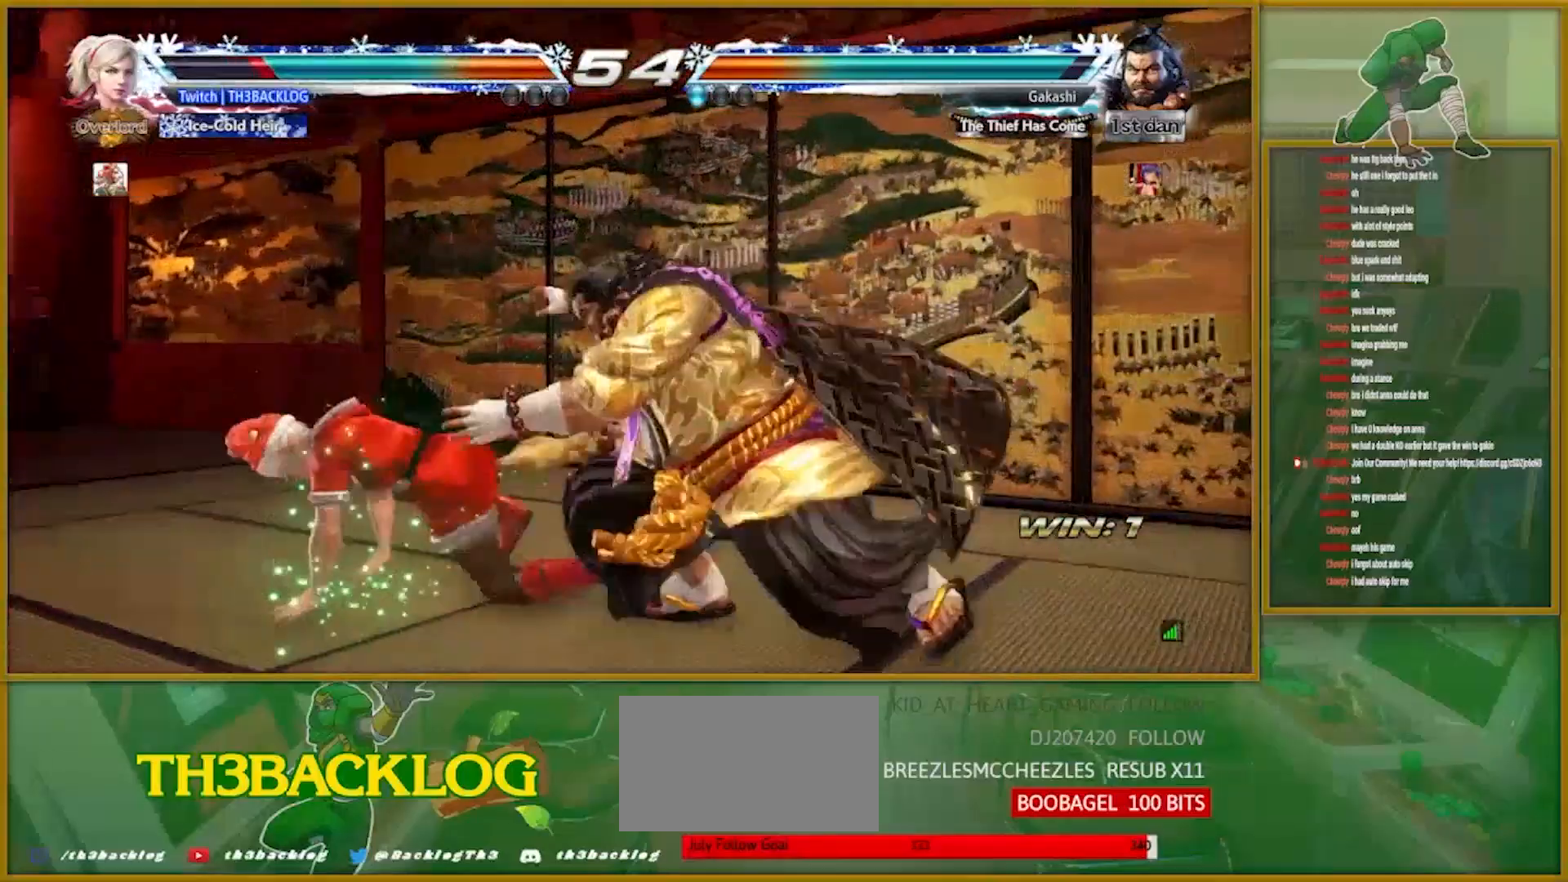
{"buttons": ["SQUARE"], "left_stick": "center", "events": [[50, "left_stick", "down-left"], [434, "left_stick", "center"], [467, "SQUARE", "down"]]}
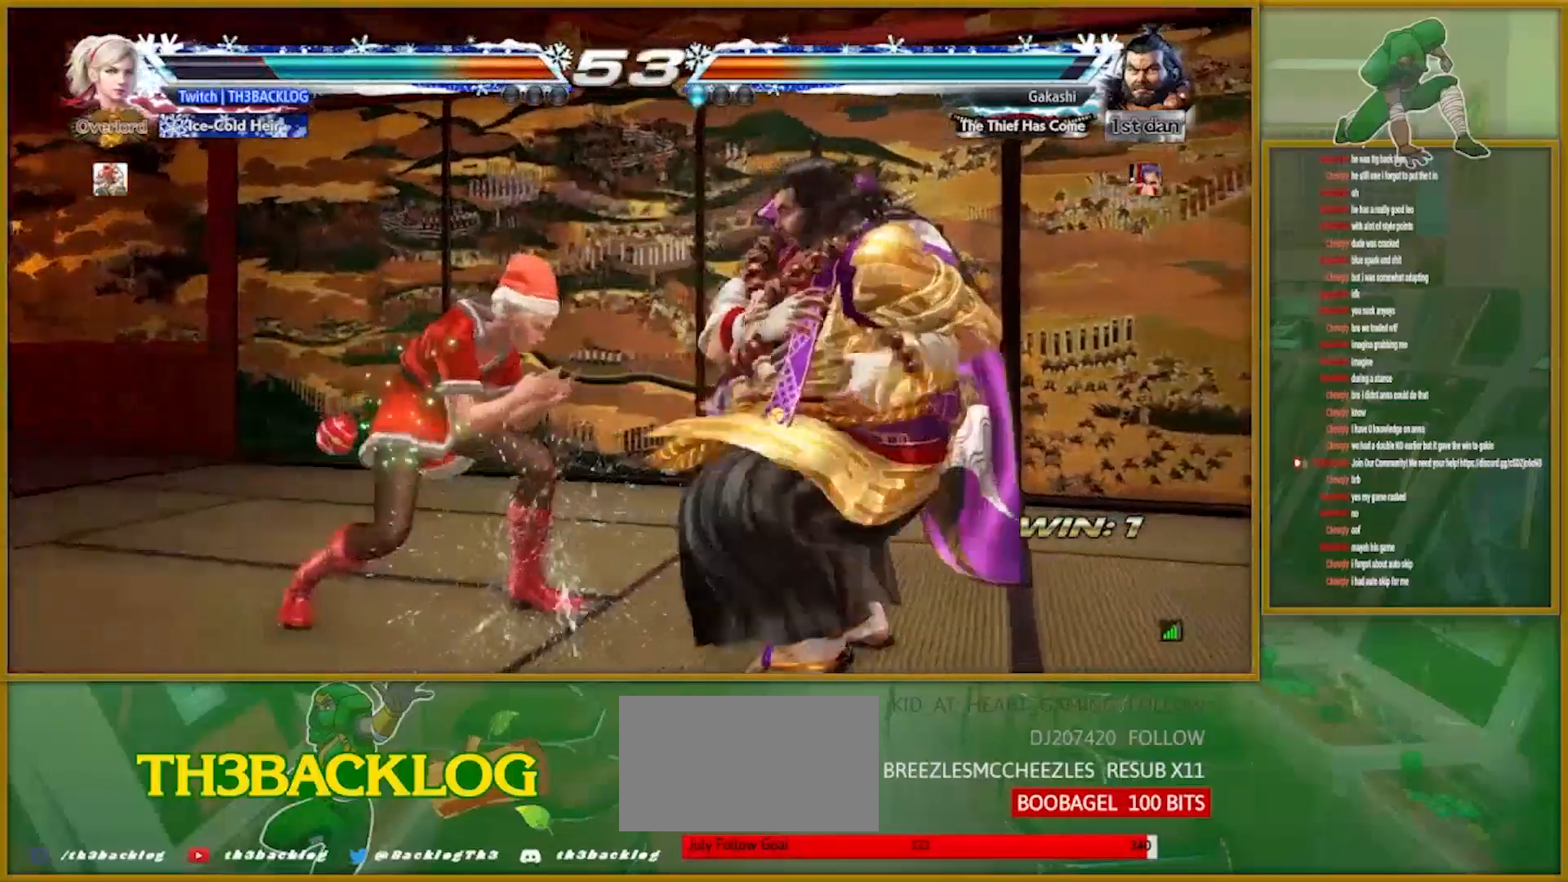
{"buttons": [], "left_stick": "center", "events": [[50, "SQUARE", "up"], [401, "left_stick", "left"], [434, "CIRCLE", "down"], [467, "left_stick", "center"], [484, "CIRCLE", "up"]]}
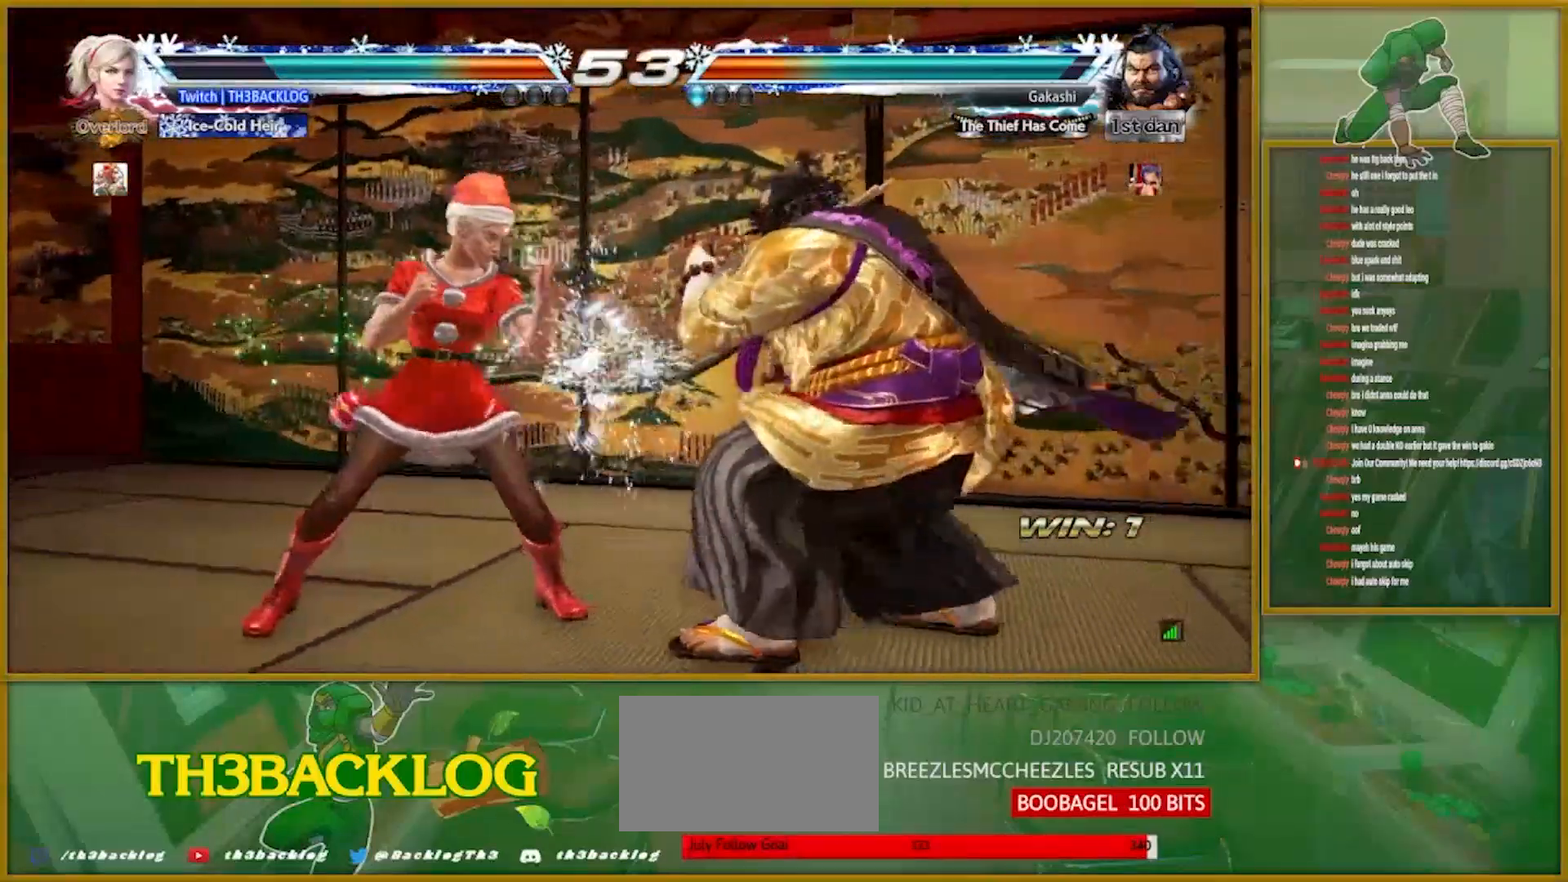
{"buttons": [], "left_stick": "left", "events": [[83, "left_stick", "left"], [133, "CIRCLE", "down"], [200, "CIRCLE", "up"], [300, "CIRCLE", "down"], [333, "CIRCLE", "up"]]}
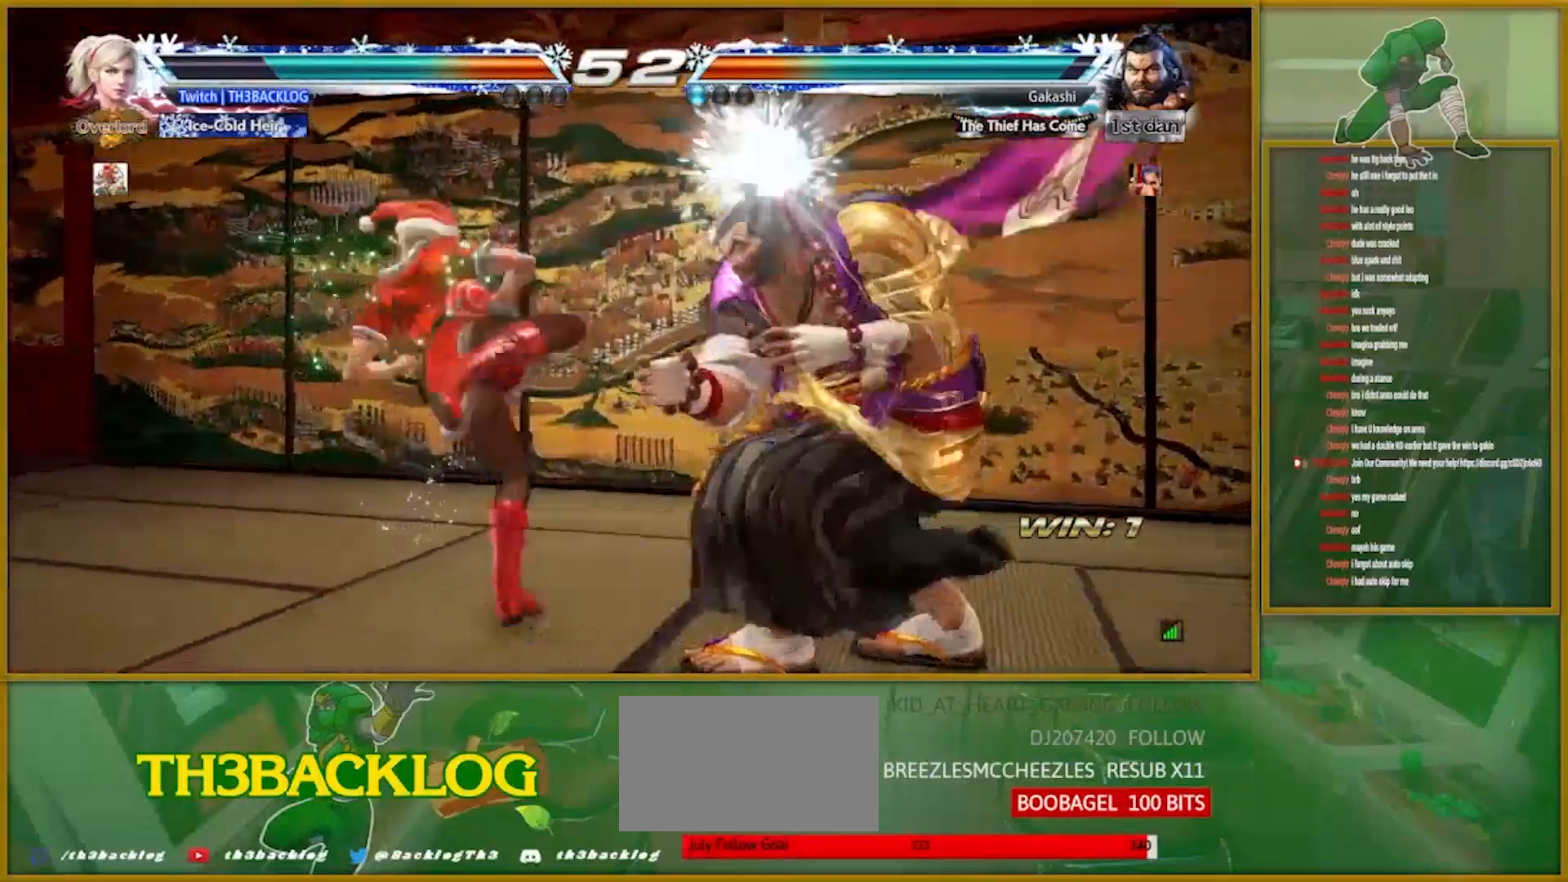
{"buttons": [], "left_stick": "center", "events": [[34, "left_stick", "center"], [234, "left_stick", "left"], [351, "left_stick", "center"]]}
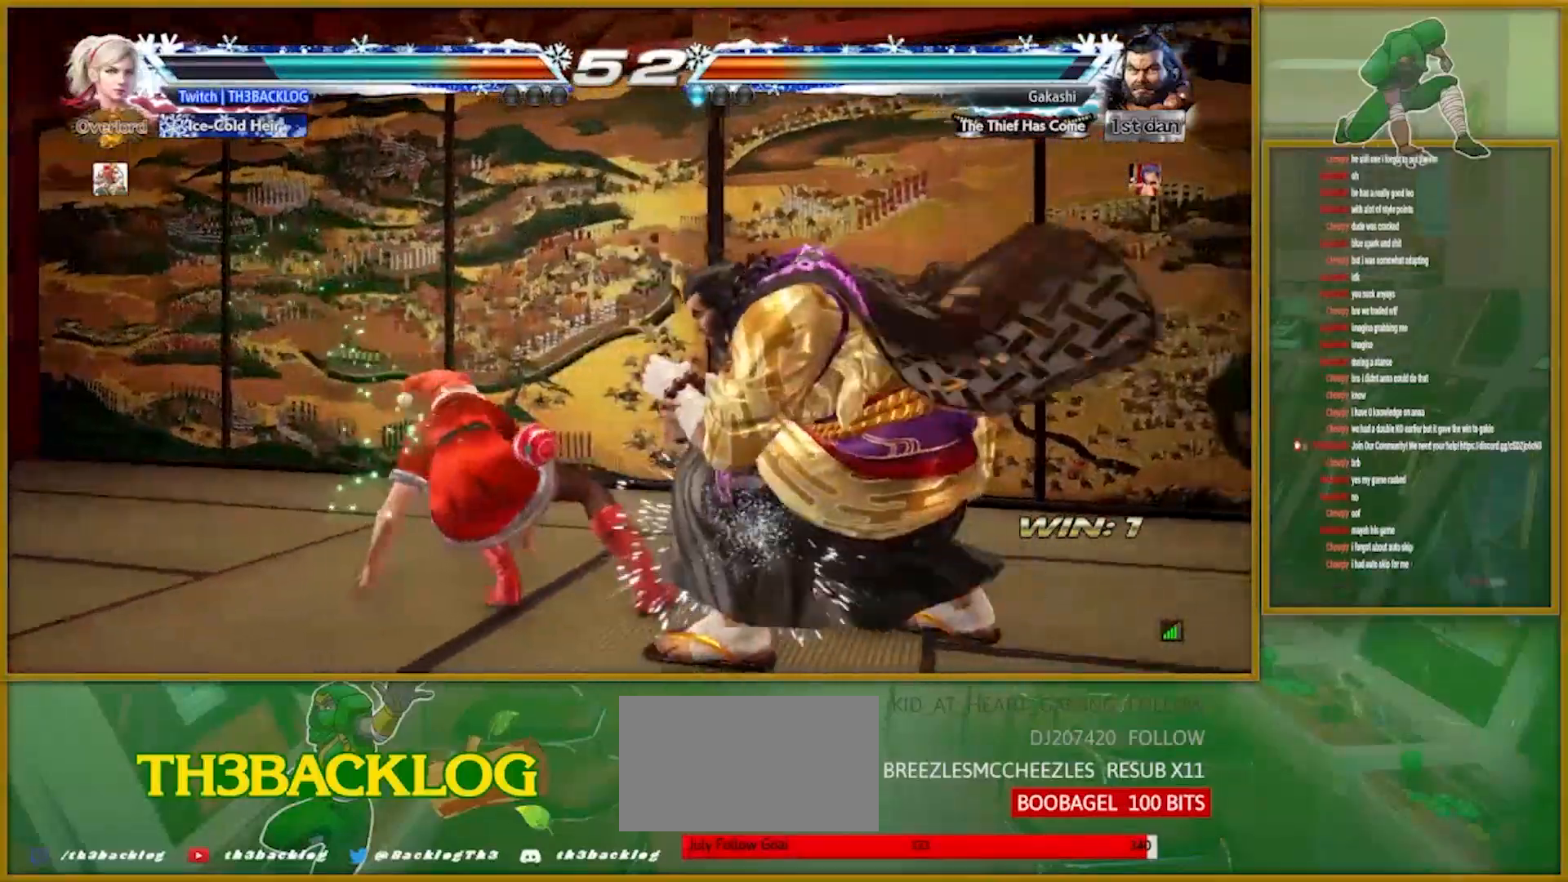
{"buttons": [], "left_stick": "left", "events": [[150, "left_stick", "left"], [233, "left_stick", "center"], [317, "left_stick", "left"]]}
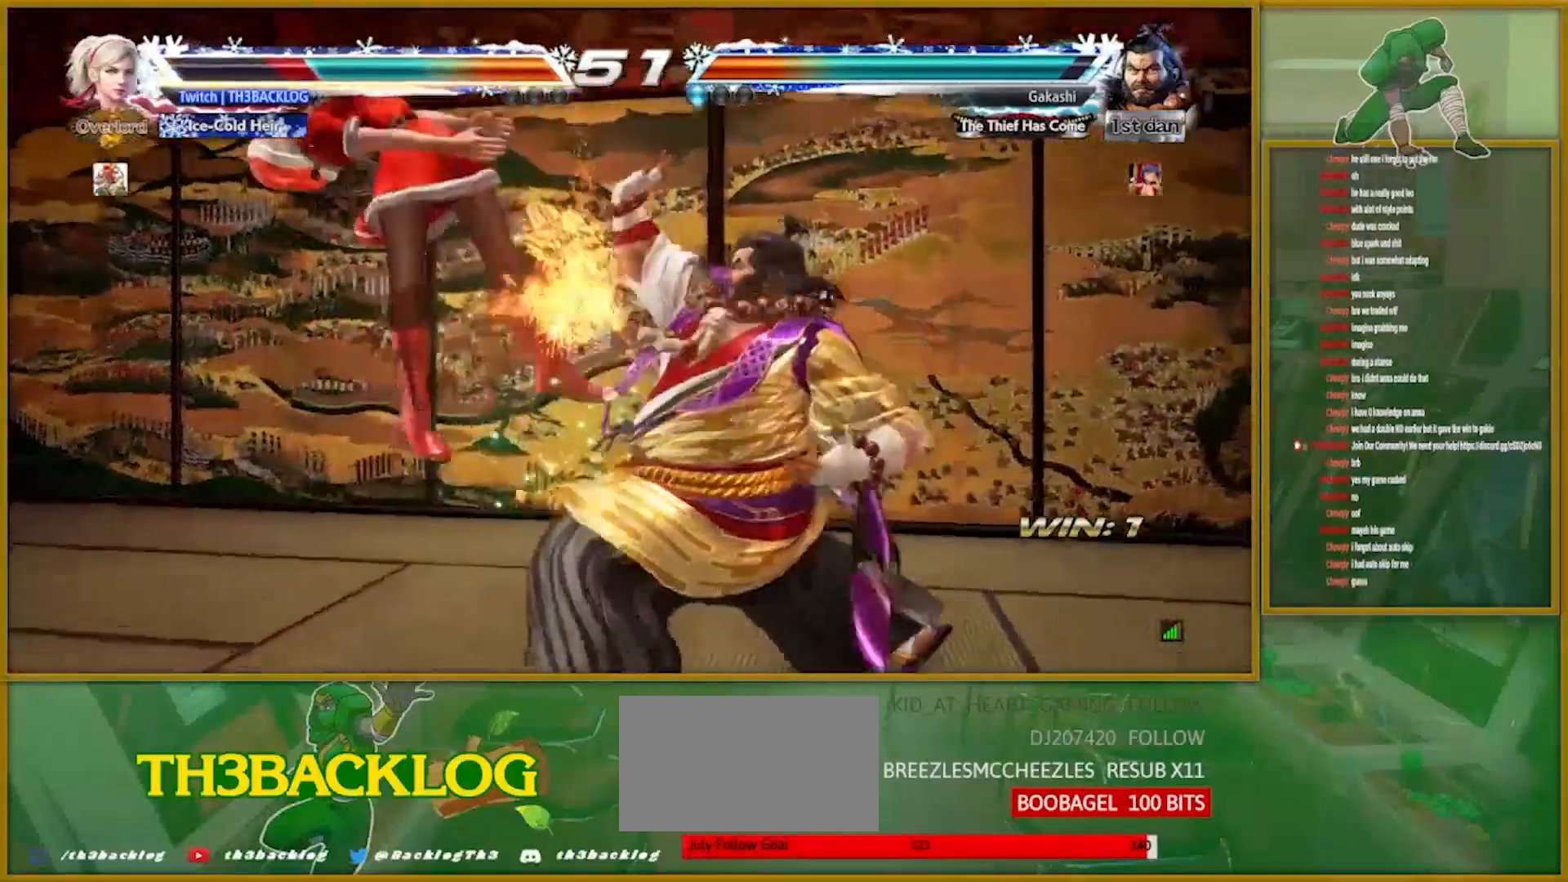
{"buttons": [], "left_stick": "center", "events": [[217, "left_stick", "center"]]}
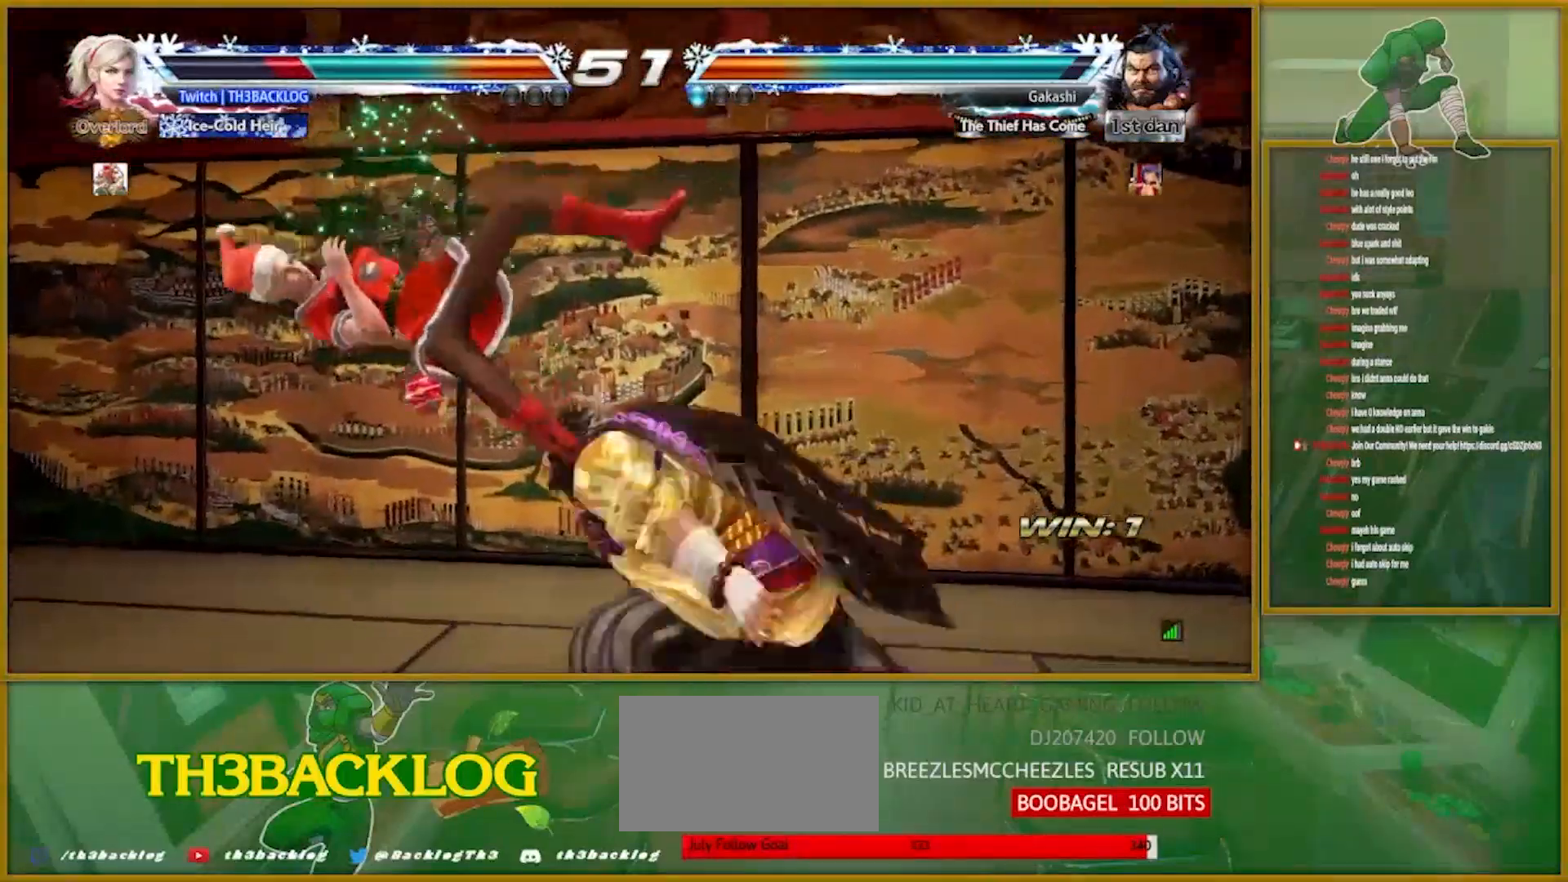
{"buttons": [], "left_stick": "left", "events": [[183, "SQUARE", "down"], [200, "CROSS", "down"], [200, "TRIANGLE", "down"], [217, "SQUARE", "up"], [217, "TRIANGLE", "up"], [233, "CROSS", "up"], [333, "left_stick", "left"], [350, "TRIANGLE", "down"], [367, "SQUARE", "down"], [384, "CROSS", "down"], [434, "SQUARE", "up"], [450, "CROSS", "up"], [450, "TRIANGLE", "up"]]}